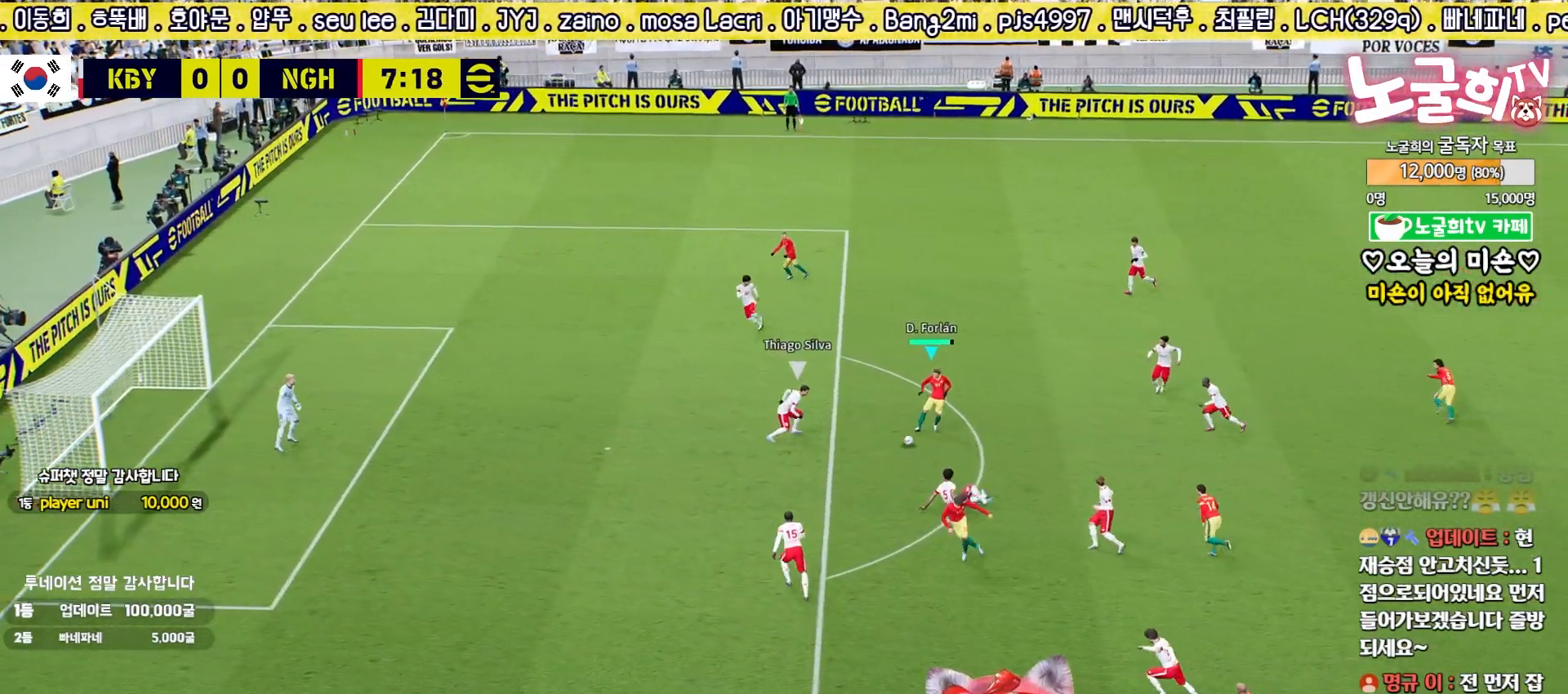
Gameplay with a controller (PlayStation layout); each line is a JSON object with the inputs held at the frame after it. "events" lists button and stick changes between this image and that frame as [ms after this image, input, new state], when the widget could be followed in between.
{"buttons": ["R2", "L3"], "left_stick": "down", "right_stick": "center", "events": []}
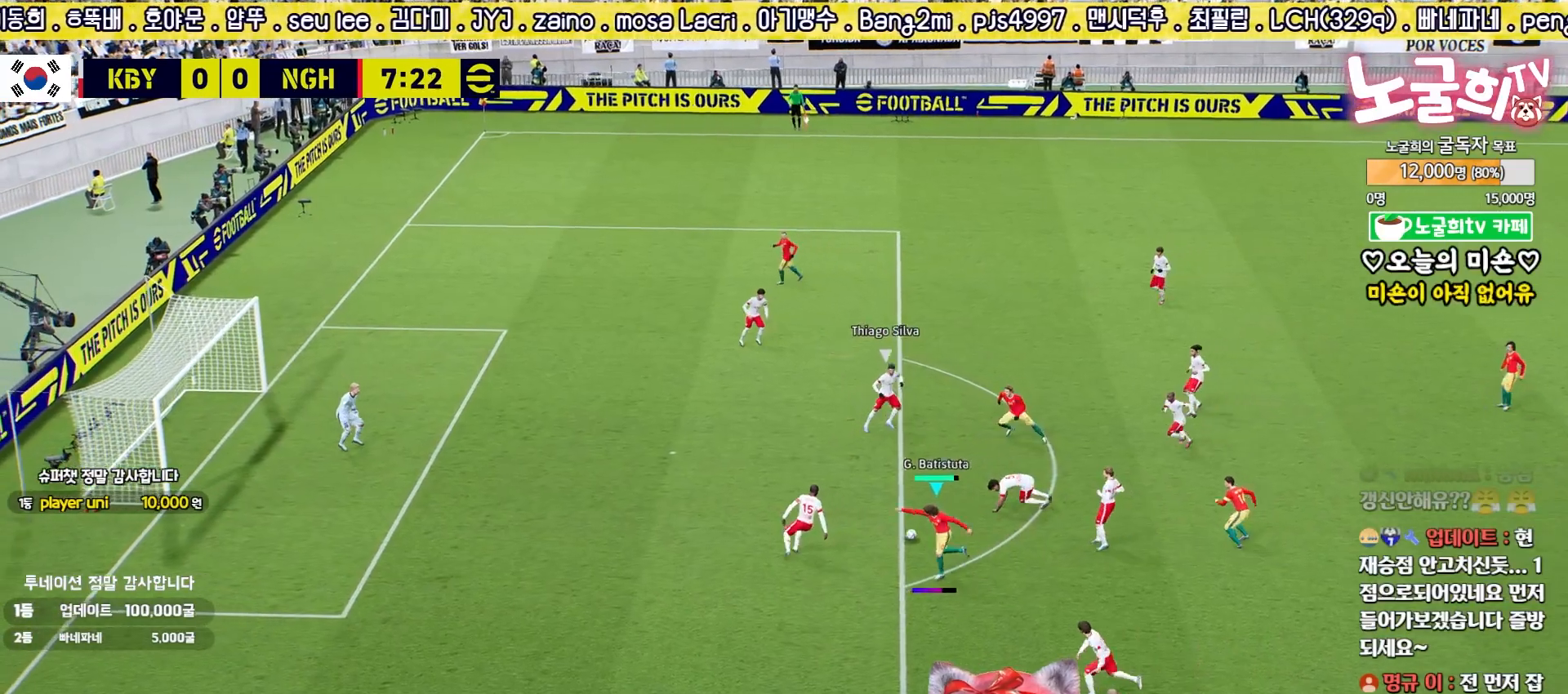
{"buttons": ["R2", "L3"], "left_stick": "down", "right_stick": "center", "events": []}
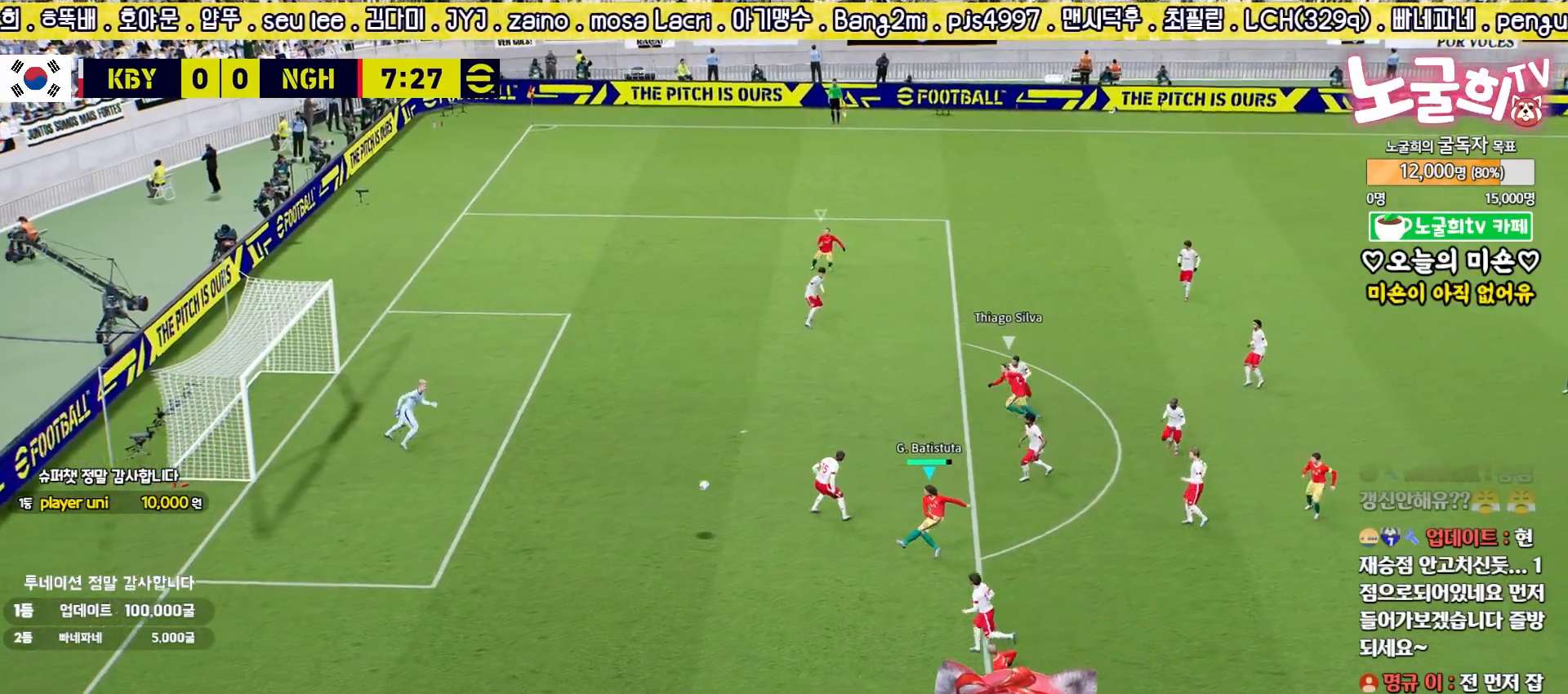
{"buttons": [], "left_stick": "center", "right_stick": "center", "events": [[167, "R2", "up"], [183, "L3", "up"], [317, "left_stick", "center"]]}
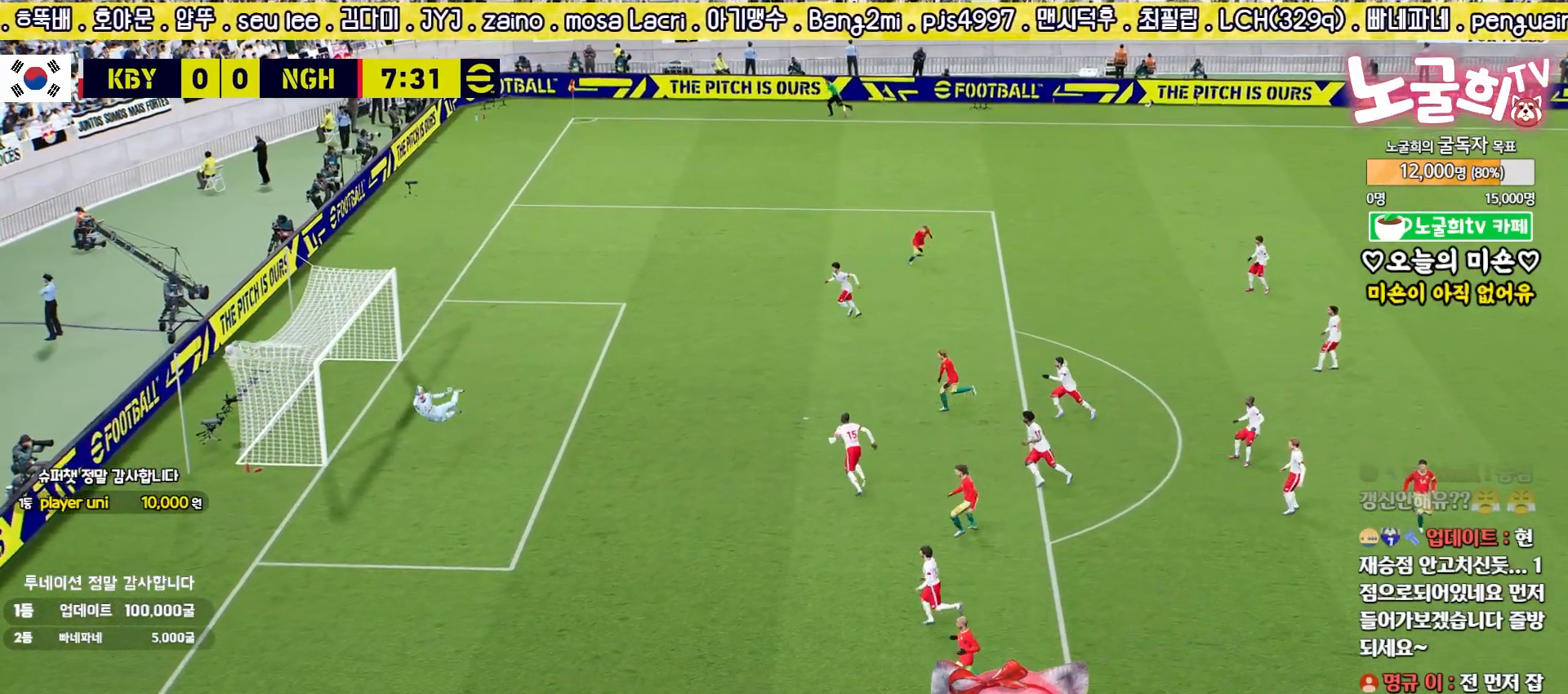
{"buttons": [], "left_stick": "center", "right_stick": "center", "events": []}
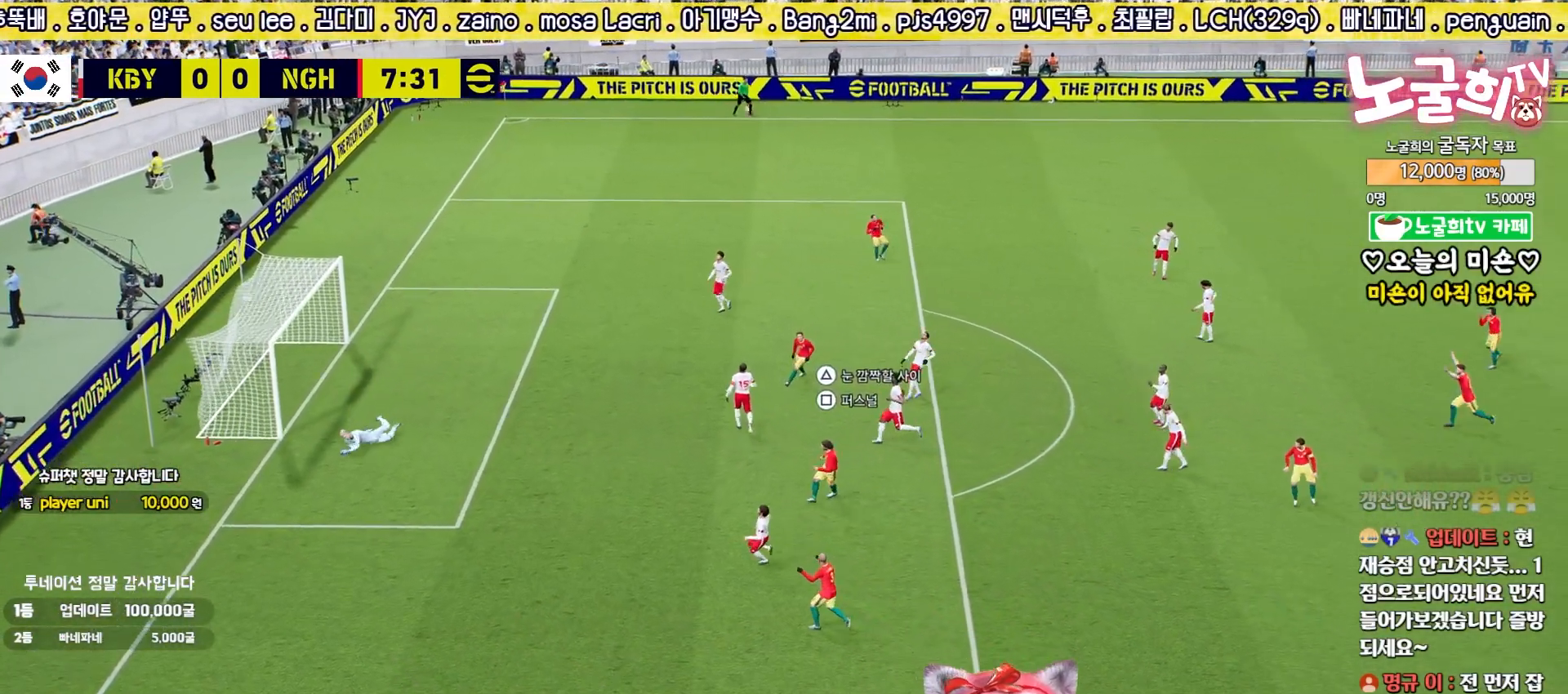
{"buttons": ["CROSS"], "left_stick": "center", "right_stick": "center", "events": [[383, "CROSS", "down"]]}
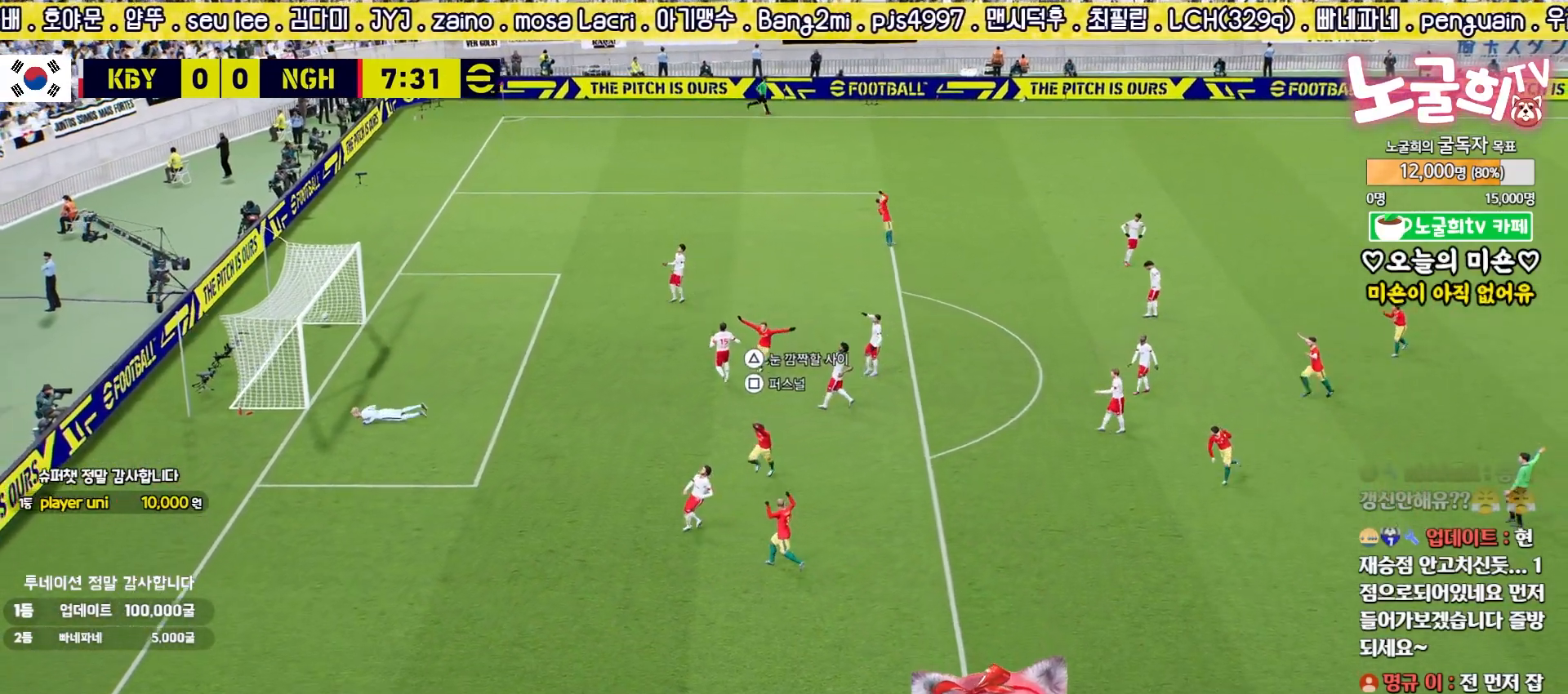
{"buttons": [], "left_stick": "center", "right_stick": "center", "events": [[17, "CROSS", "up"], [83, "CROSS", "down"], [167, "CROSS", "up"], [250, "CROSS", "down"], [317, "CROSS", "up"], [383, "CROSS", "down"], [467, "CROSS", "up"]]}
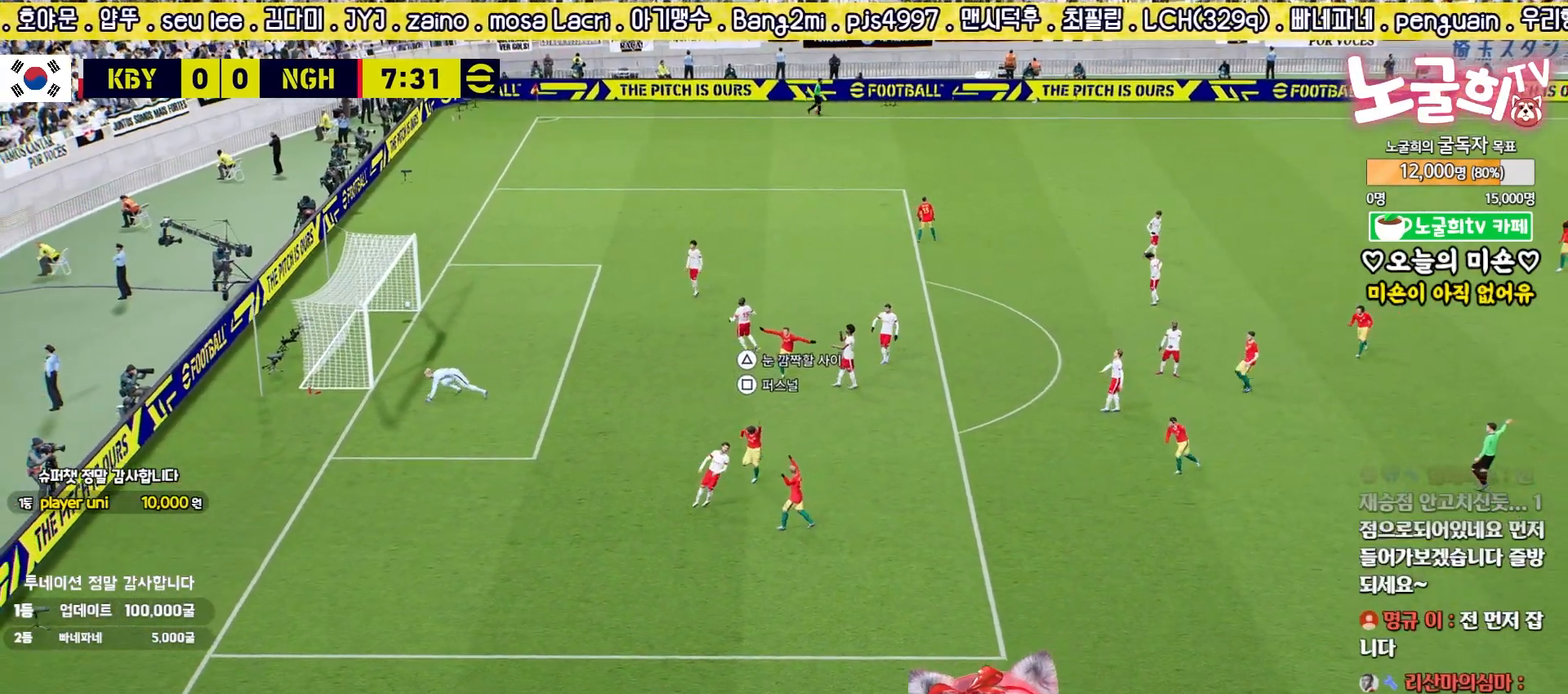
{"buttons": ["CROSS"], "left_stick": "center", "right_stick": "center", "events": [[50, "CROSS", "down"], [117, "CROSS", "up"], [183, "CROSS", "down"], [250, "CROSS", "up"], [333, "CROSS", "down"], [400, "CROSS", "up"], [500, "CROSS", "down"]]}
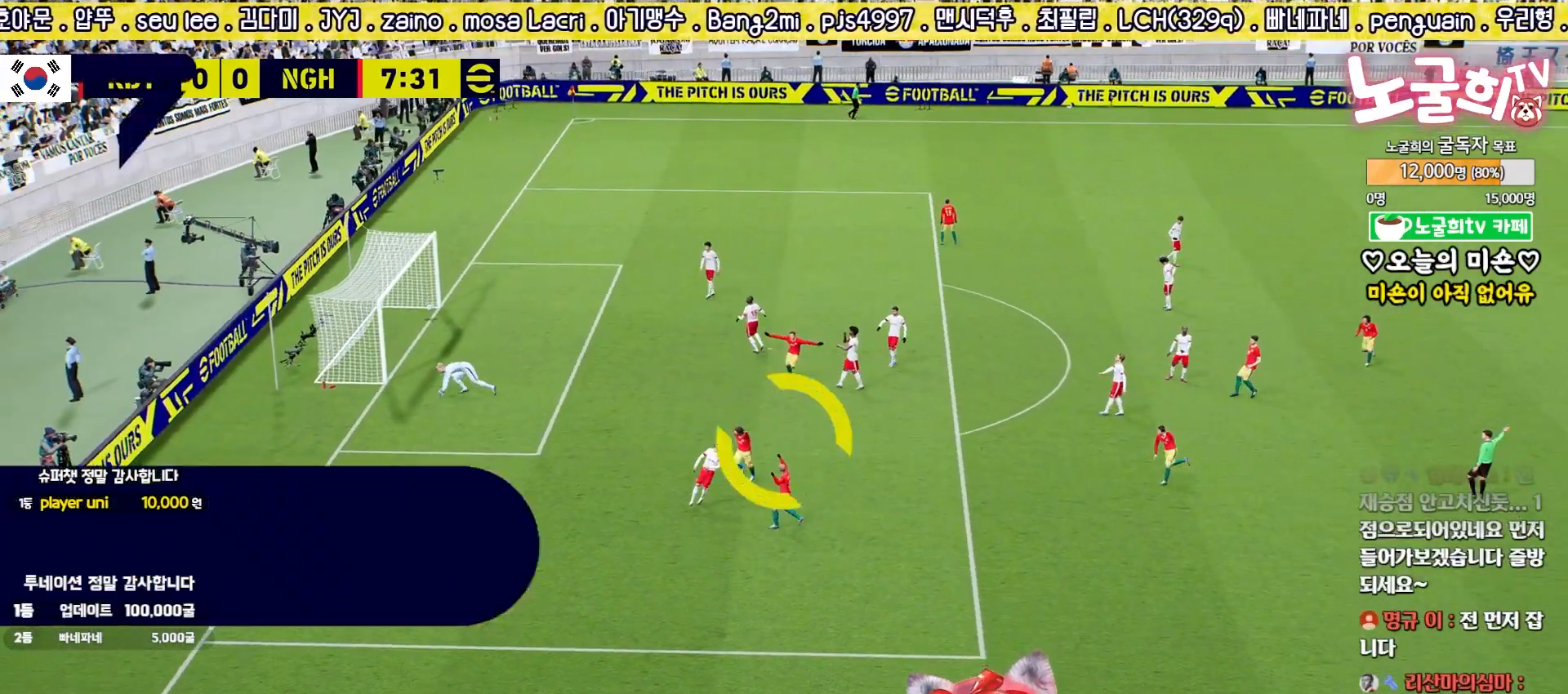
{"buttons": [], "left_stick": "center", "right_stick": "center", "events": [[50, "CROSS", "up"]]}
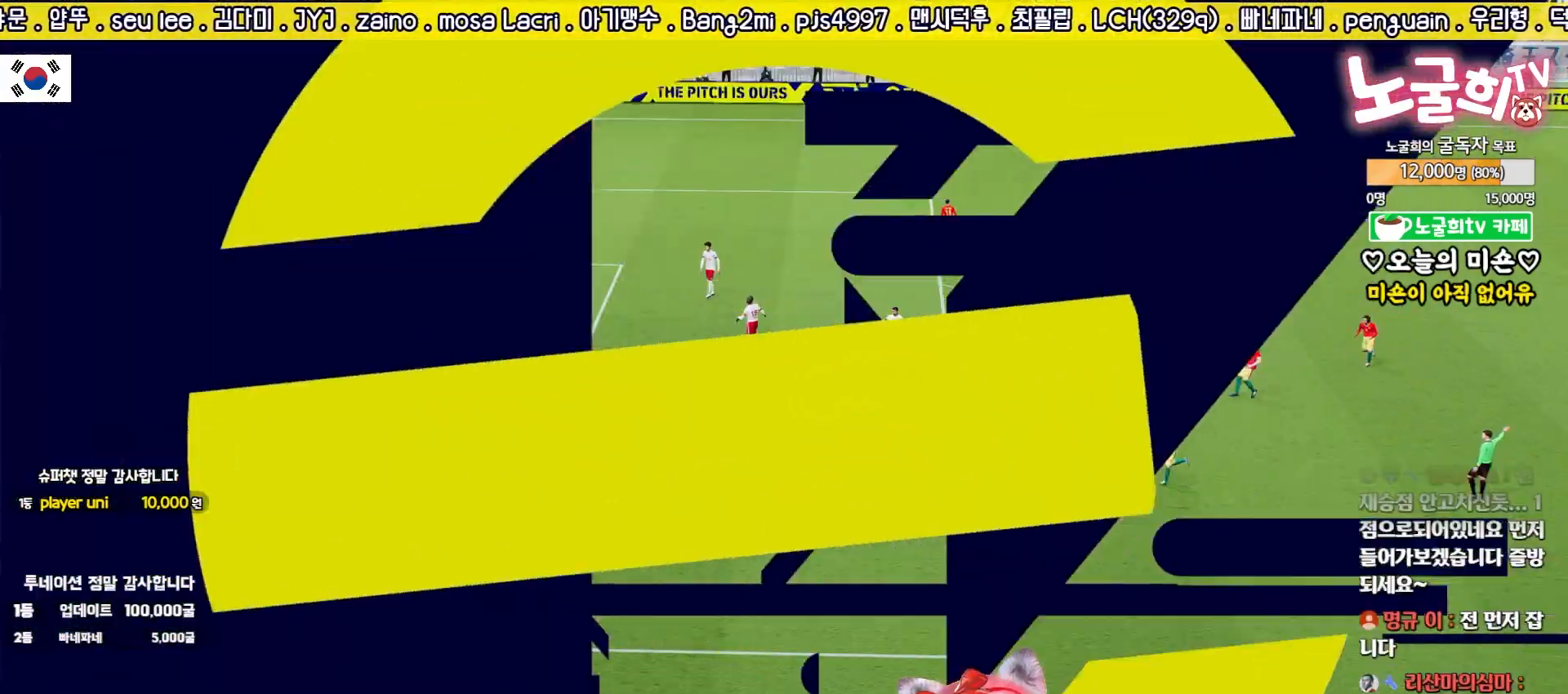
{"buttons": [], "left_stick": "center", "right_stick": "center", "events": []}
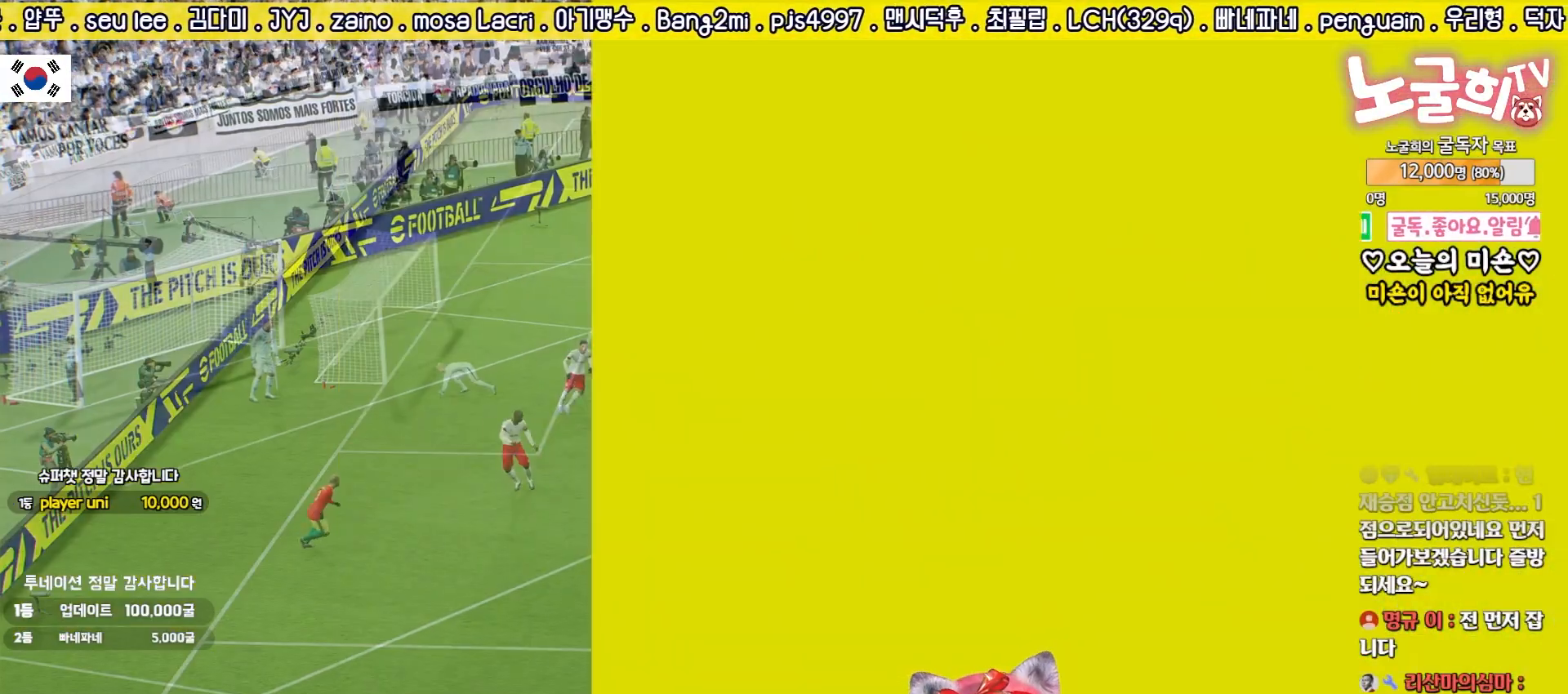
{"buttons": [], "left_stick": "center", "right_stick": "center", "events": []}
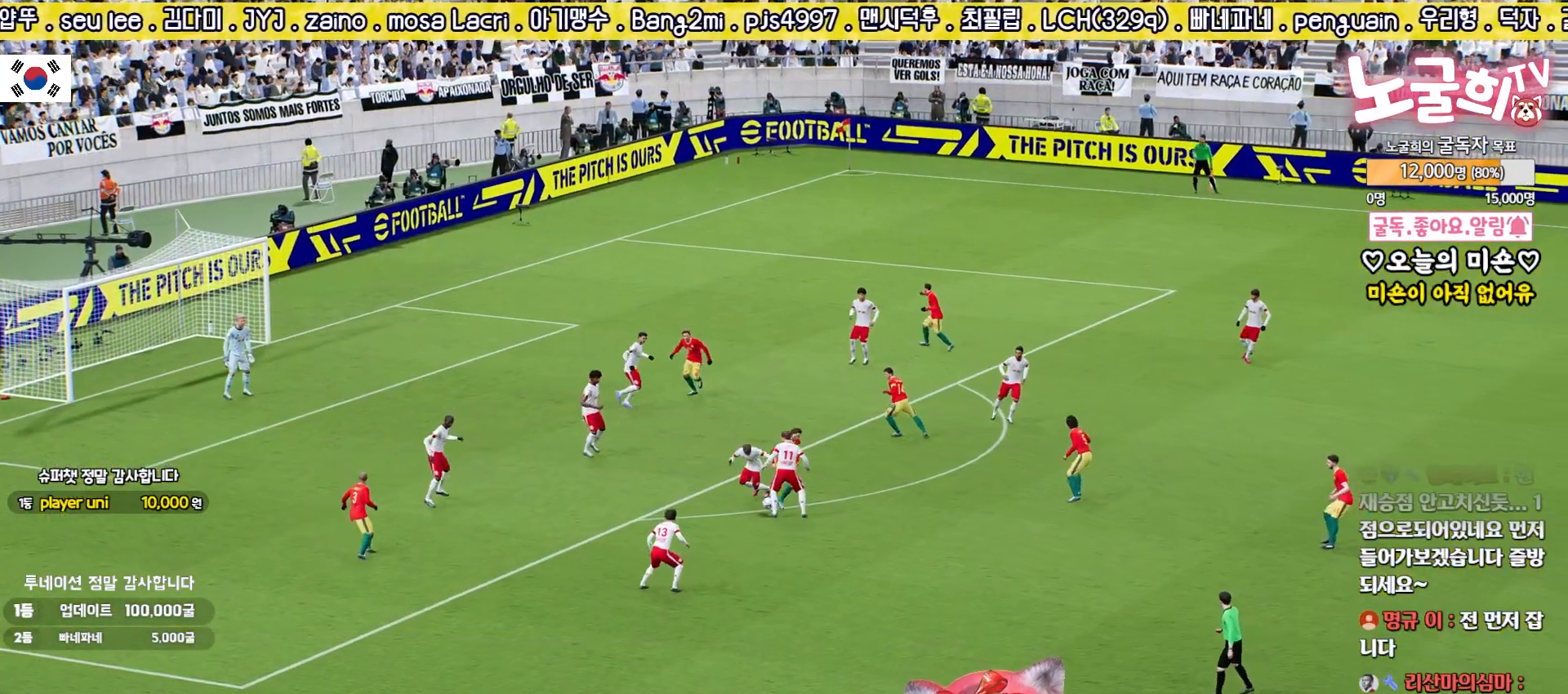
{"buttons": [], "left_stick": "center", "right_stick": "center", "events": []}
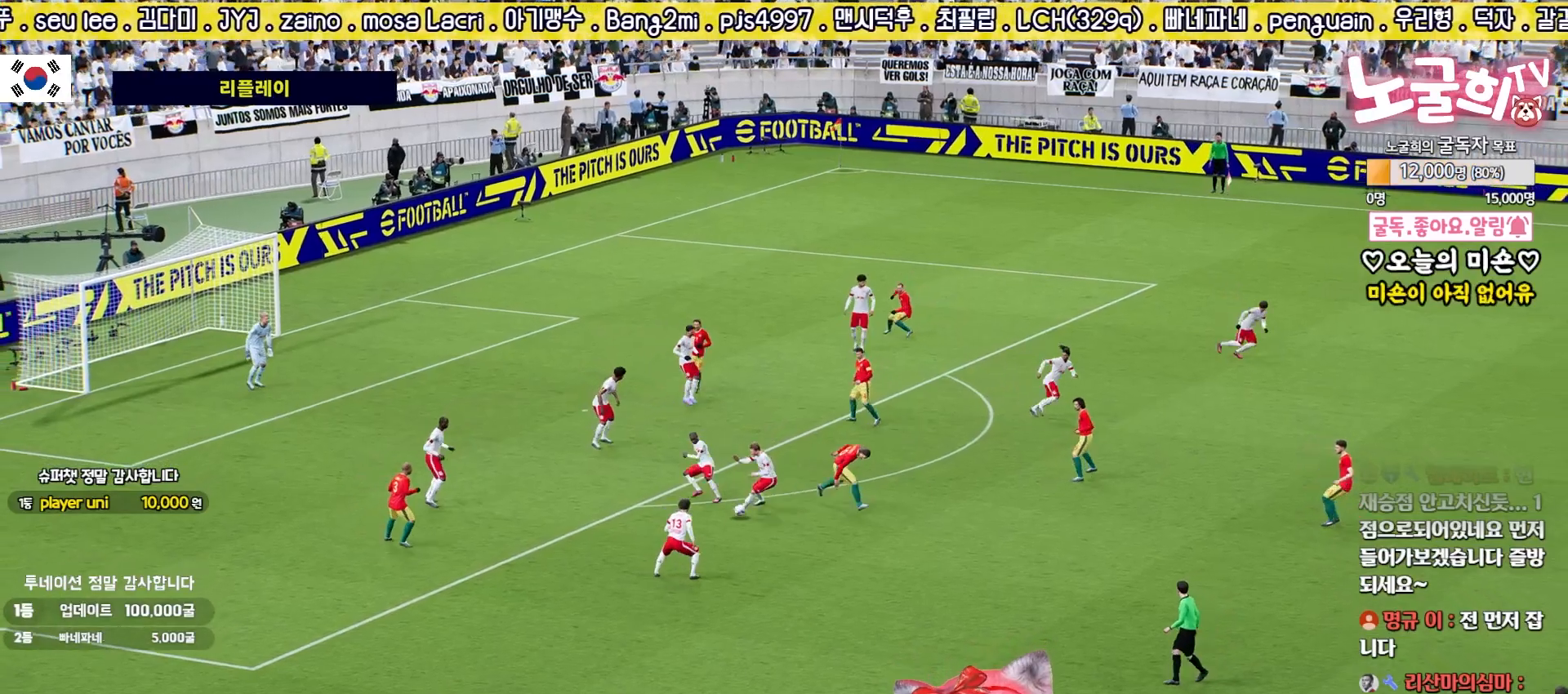
{"buttons": [], "left_stick": "down-left", "right_stick": "center", "events": [[83, "left_stick", "down-left"]]}
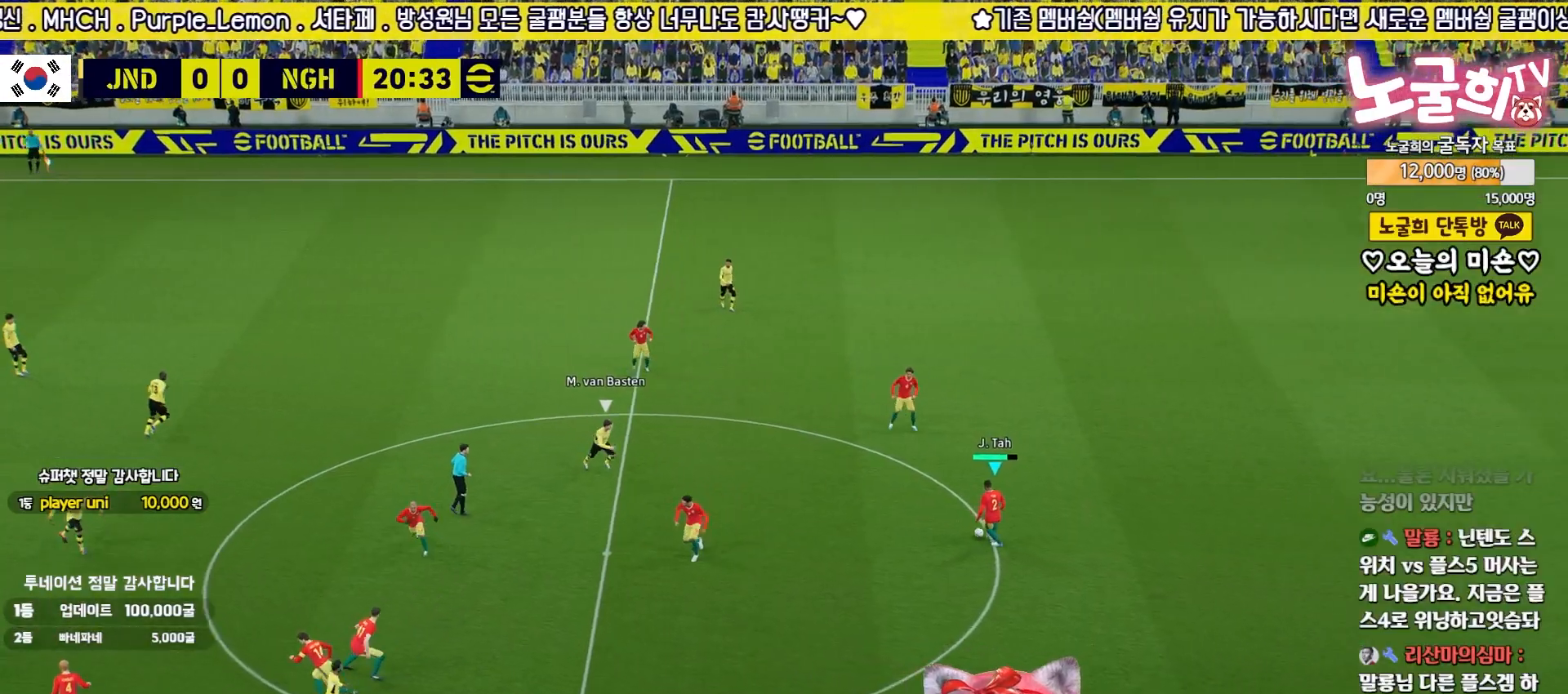
{"buttons": [], "left_stick": "up", "right_stick": "center", "events": [[183, "left_stick", "up"], [300, "CROSS", "down"], [400, "CROSS", "up"]]}
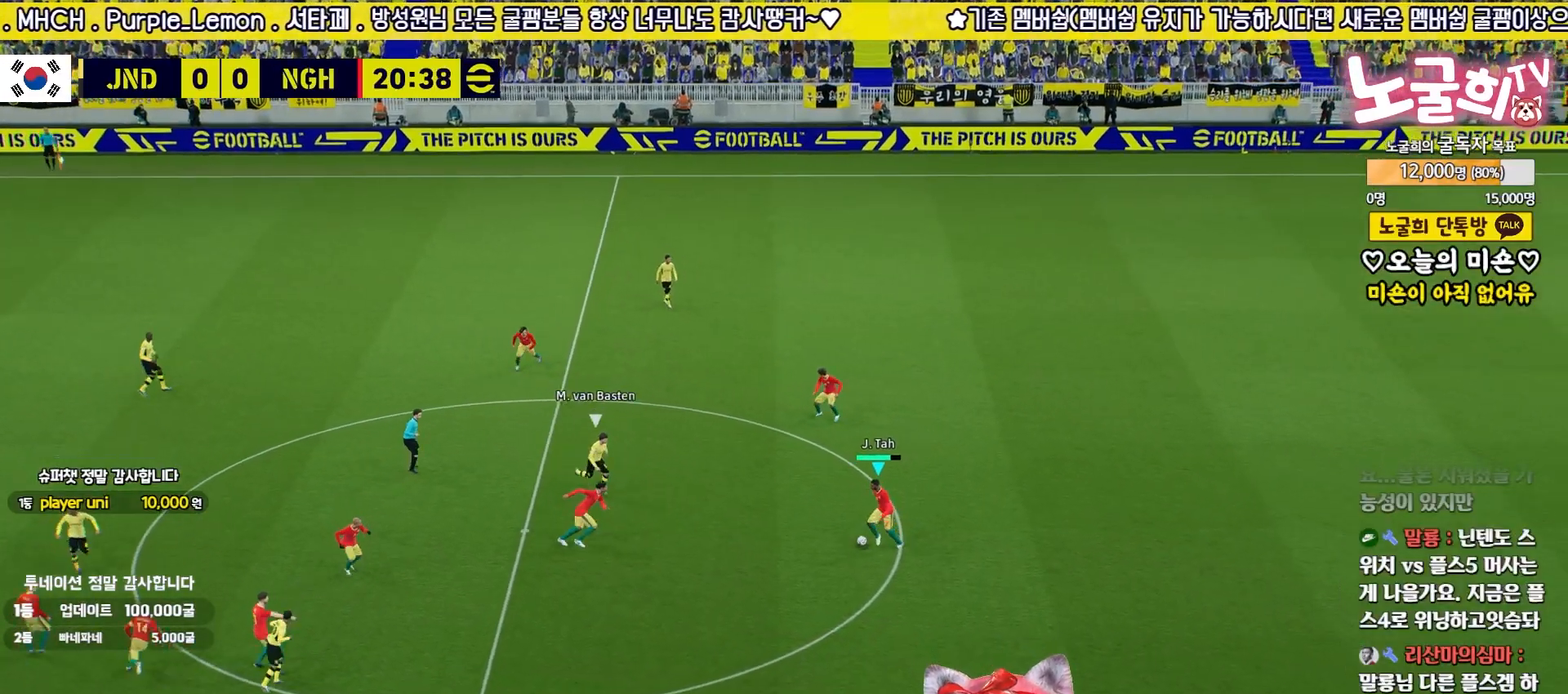
{"buttons": [], "left_stick": "up", "right_stick": "center", "events": []}
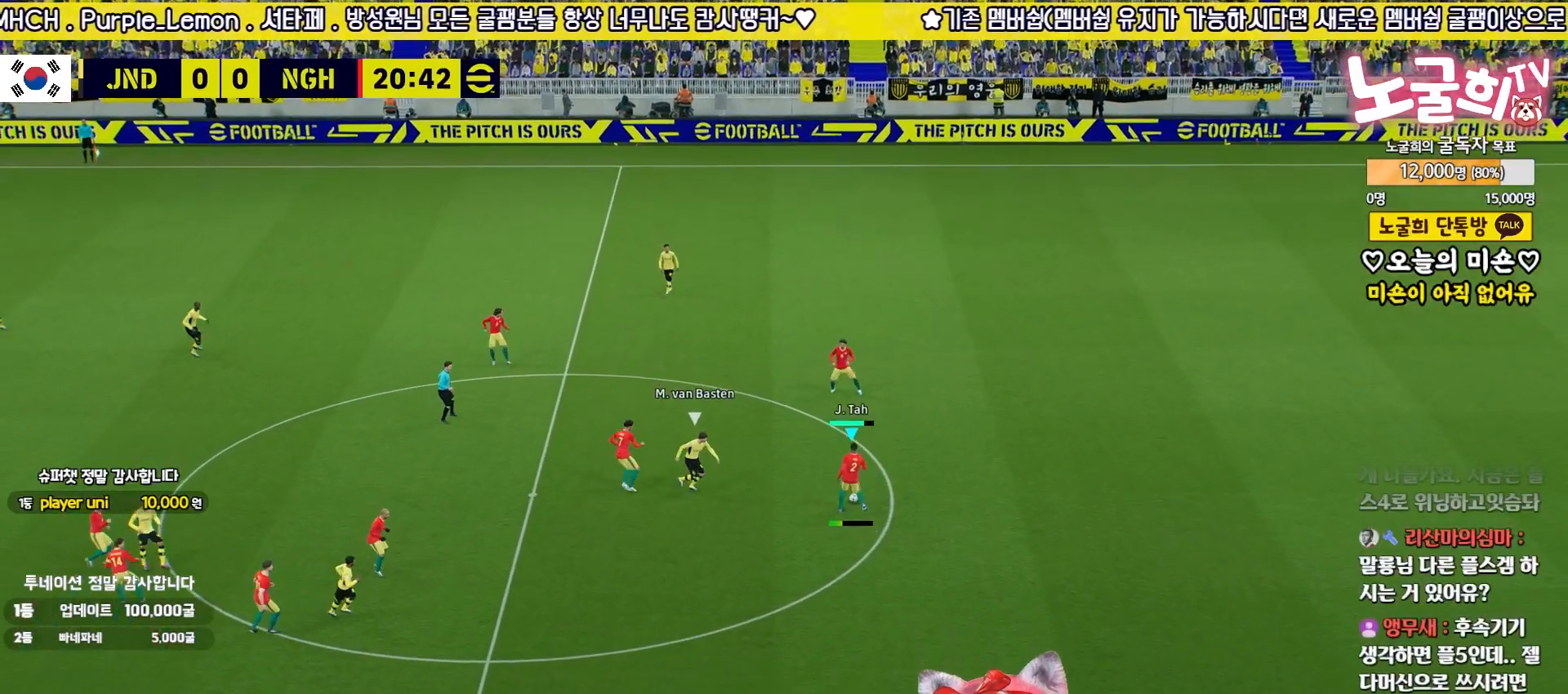
{"buttons": [], "left_stick": "up-left", "right_stick": "center", "events": [[150, "left_stick", "up-left"], [183, "CROSS", "down"], [300, "L3", "down"], [333, "CROSS", "up"], [400, "L3", "up"]]}
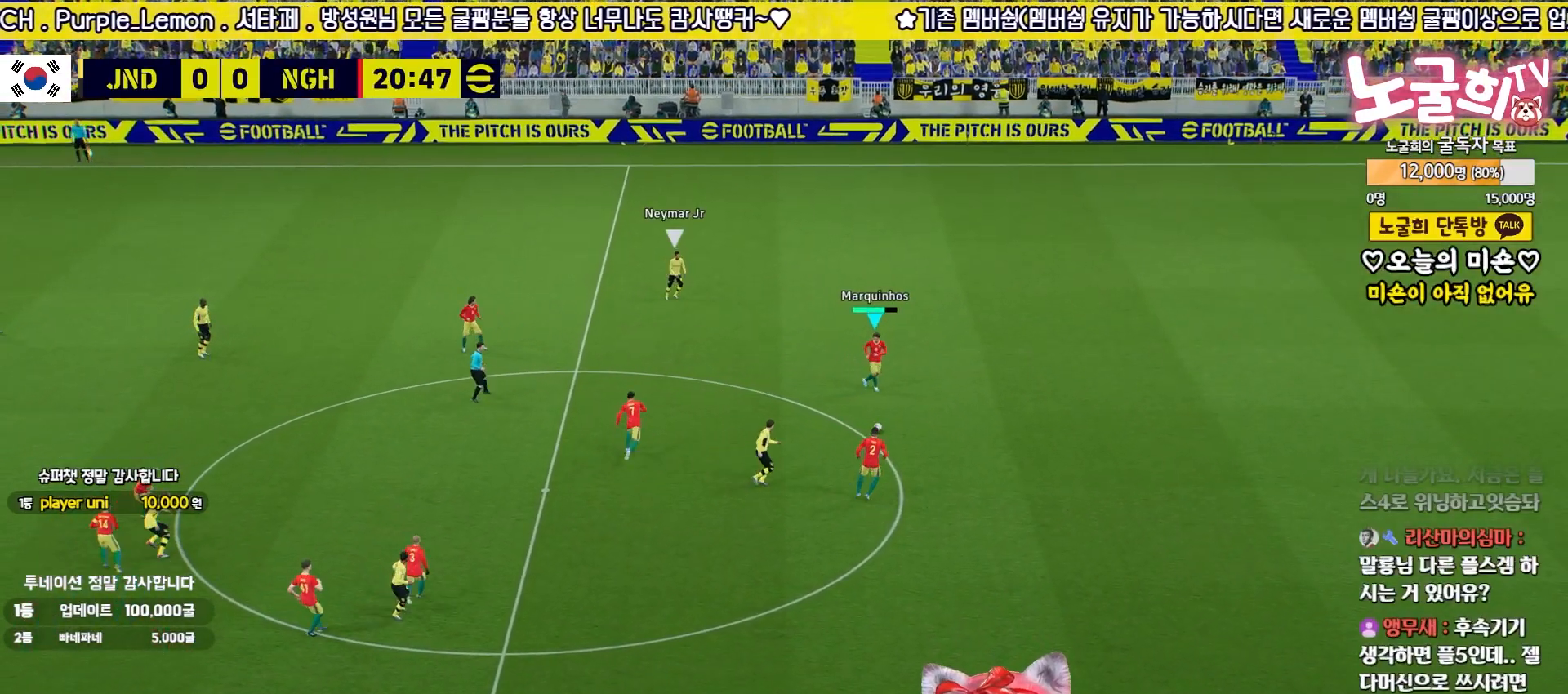
{"buttons": [], "left_stick": "center", "right_stick": "center", "events": [[333, "left_stick", "center"]]}
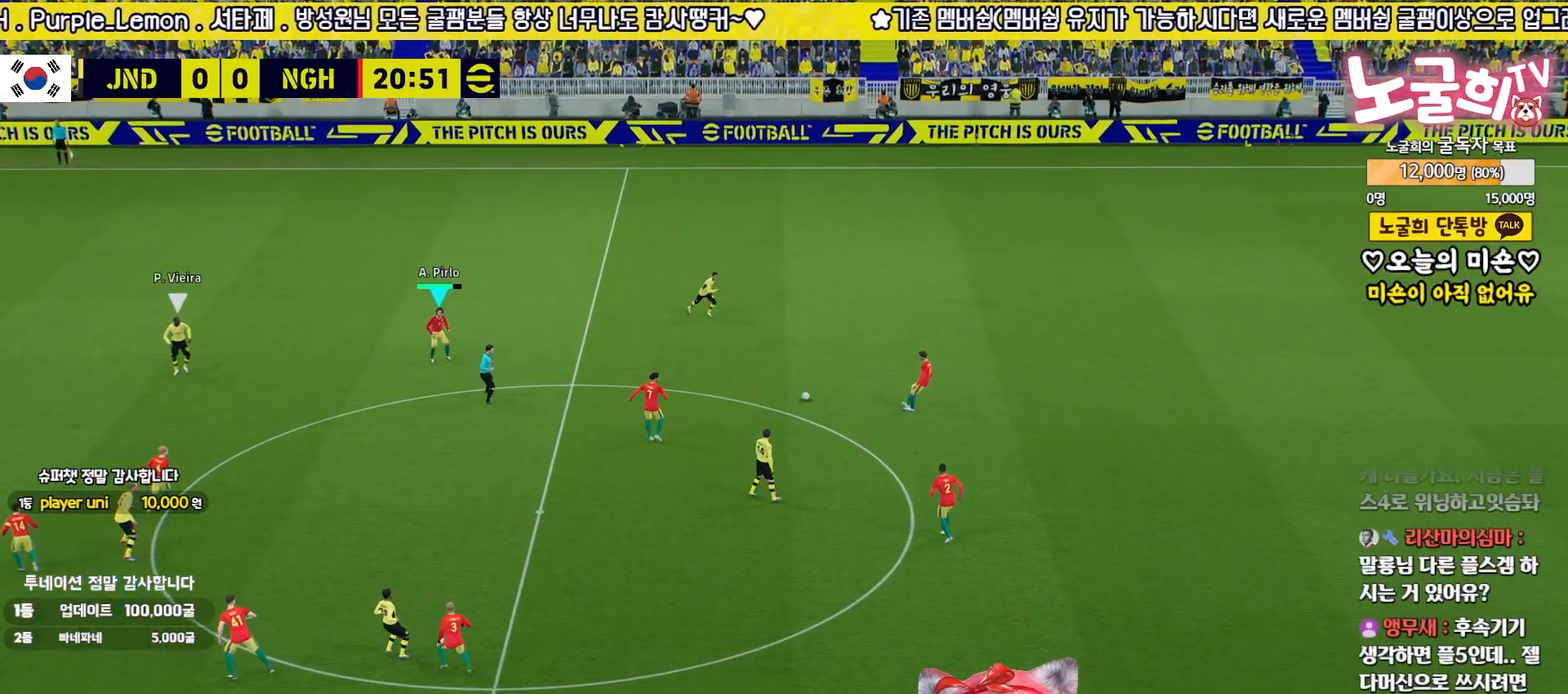
{"buttons": [], "left_stick": "down-left", "right_stick": "center", "events": [[100, "left_stick", "down"], [200, "left_stick", "down-left"]]}
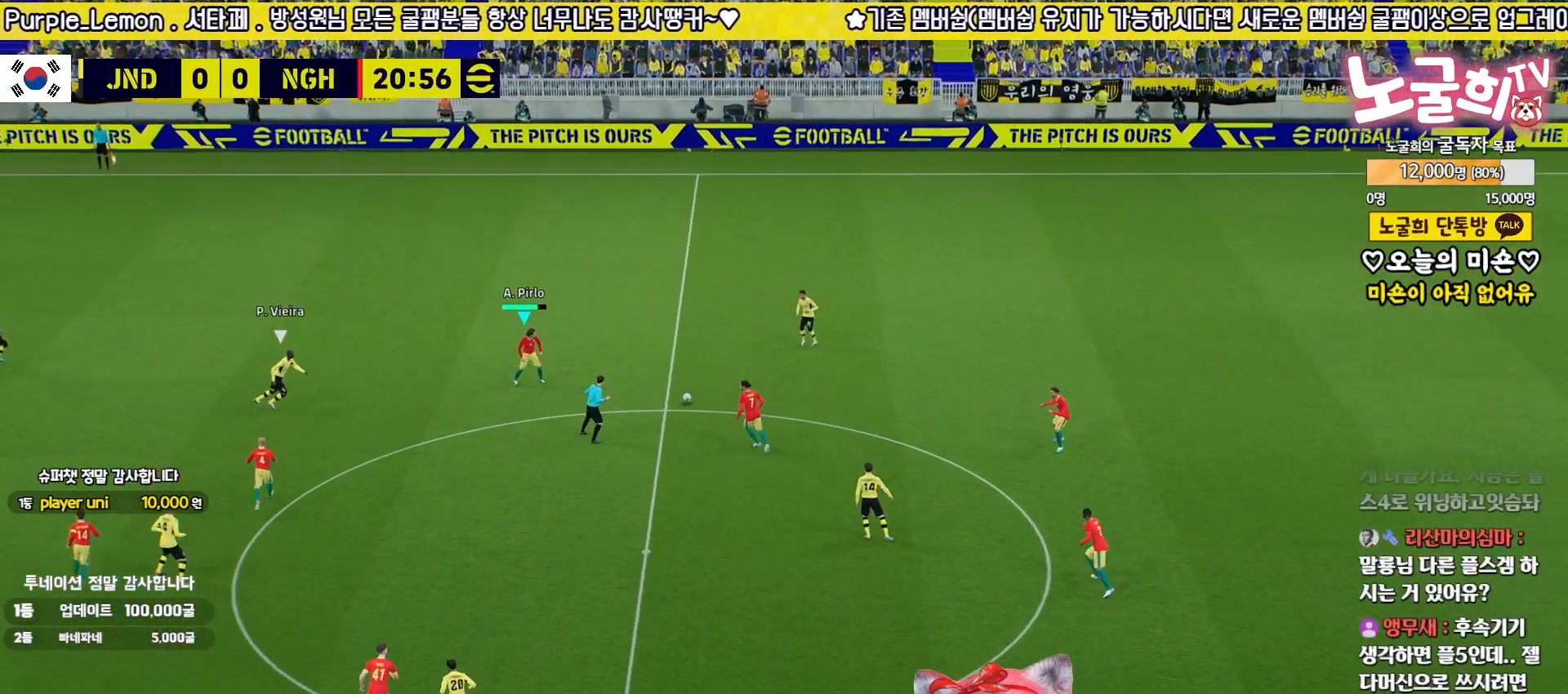
{"buttons": ["R2"], "left_stick": "down", "right_stick": "center", "events": [[100, "left_stick", "down"], [217, "left_stick", "down-right"], [383, "R2", "down"], [500, "left_stick", "down"]]}
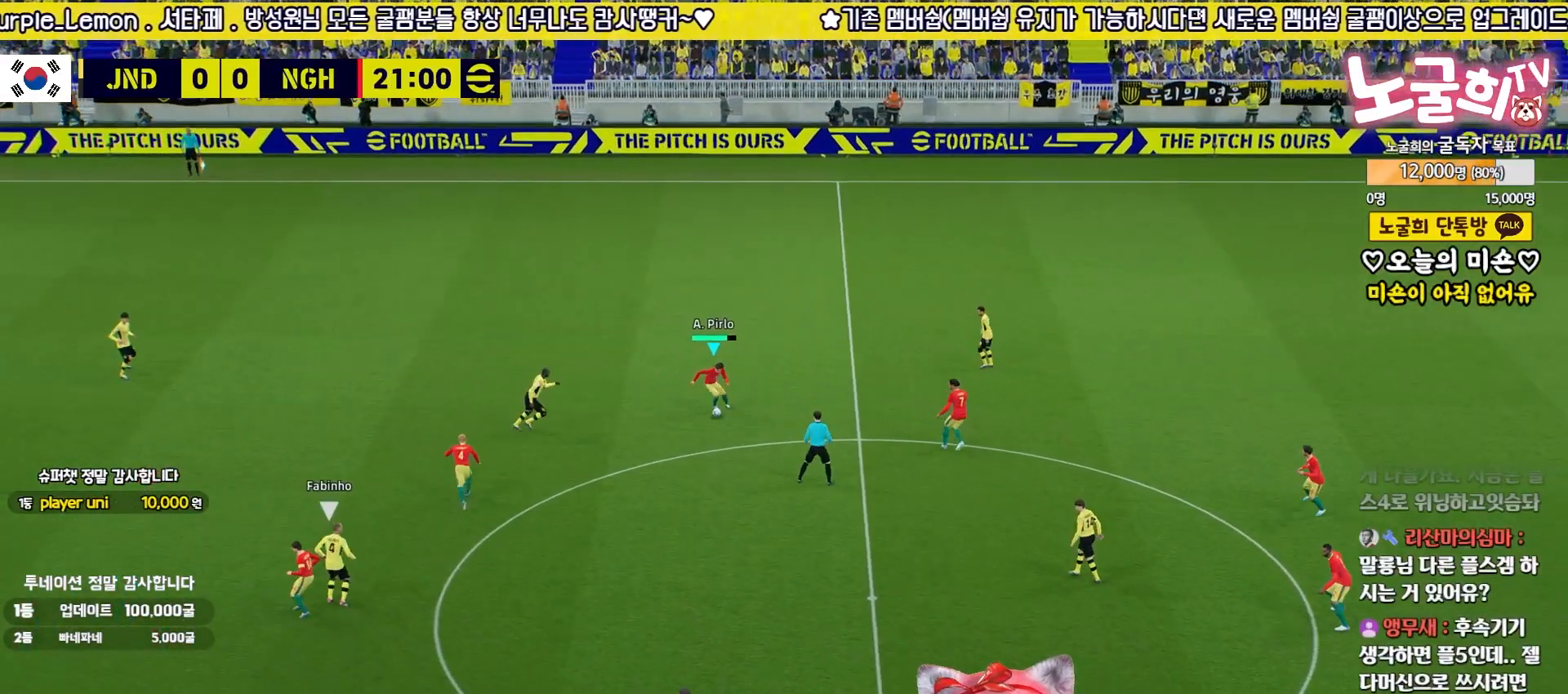
{"buttons": ["R2"], "left_stick": "down", "right_stick": "center", "events": []}
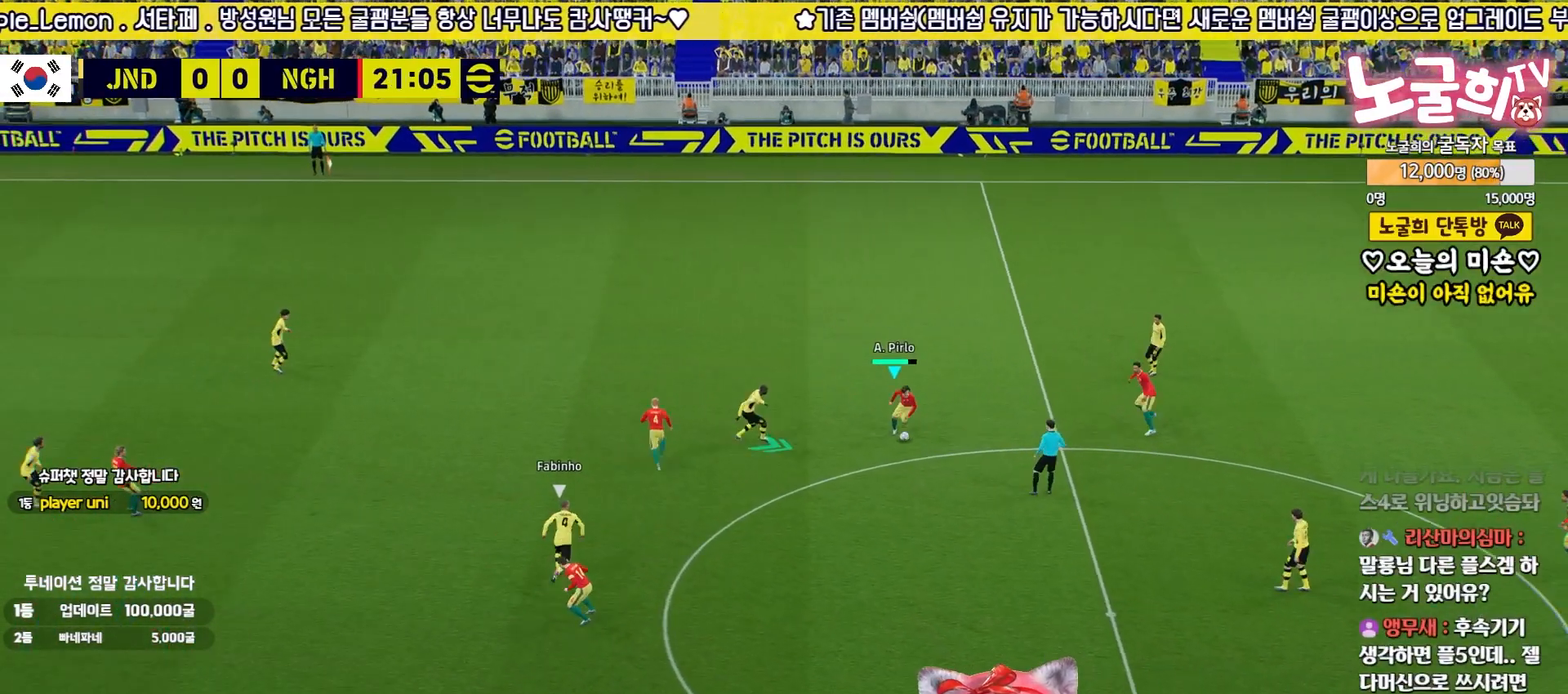
{"buttons": ["CROSS"], "left_stick": "down", "right_stick": "center", "events": [[350, "R2", "up"], [483, "CROSS", "down"]]}
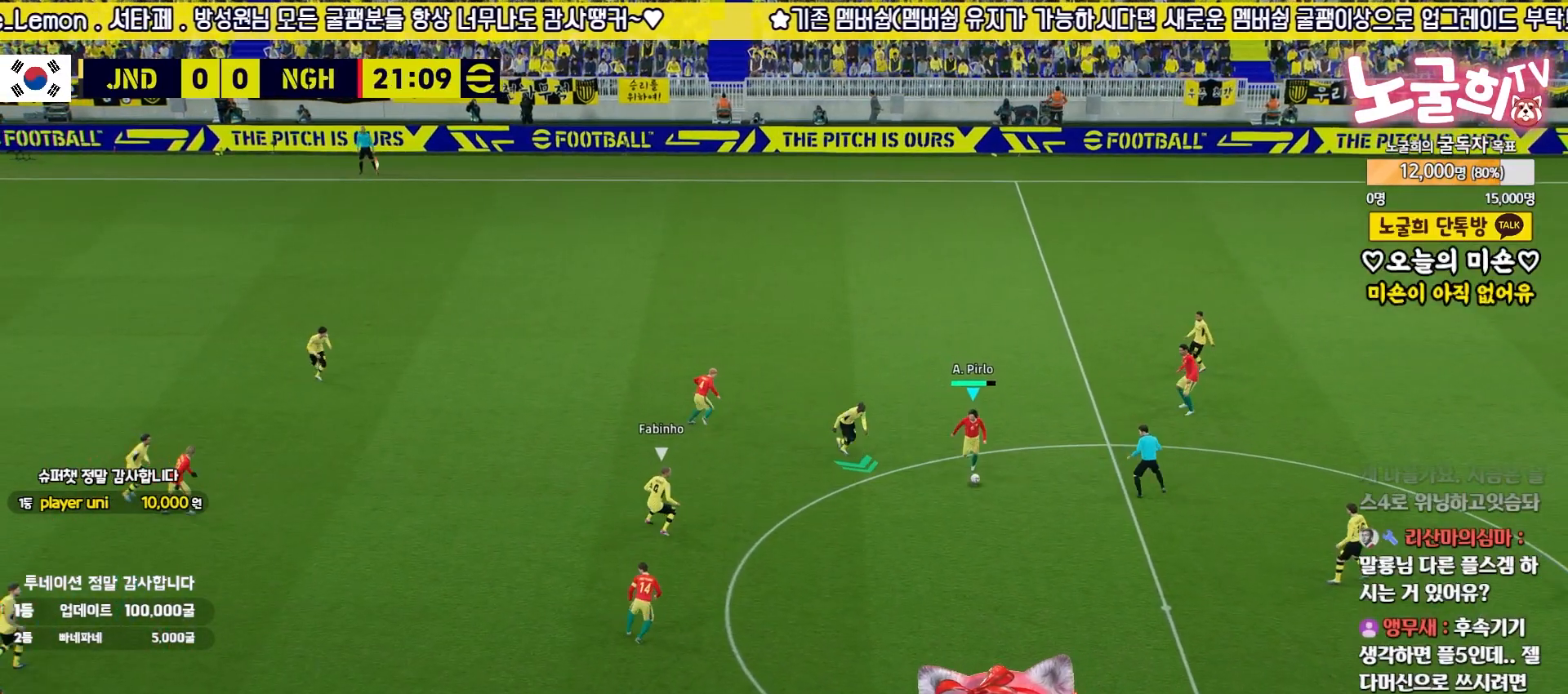
{"buttons": [], "left_stick": "down", "right_stick": "center", "events": [[83, "CROSS", "up"]]}
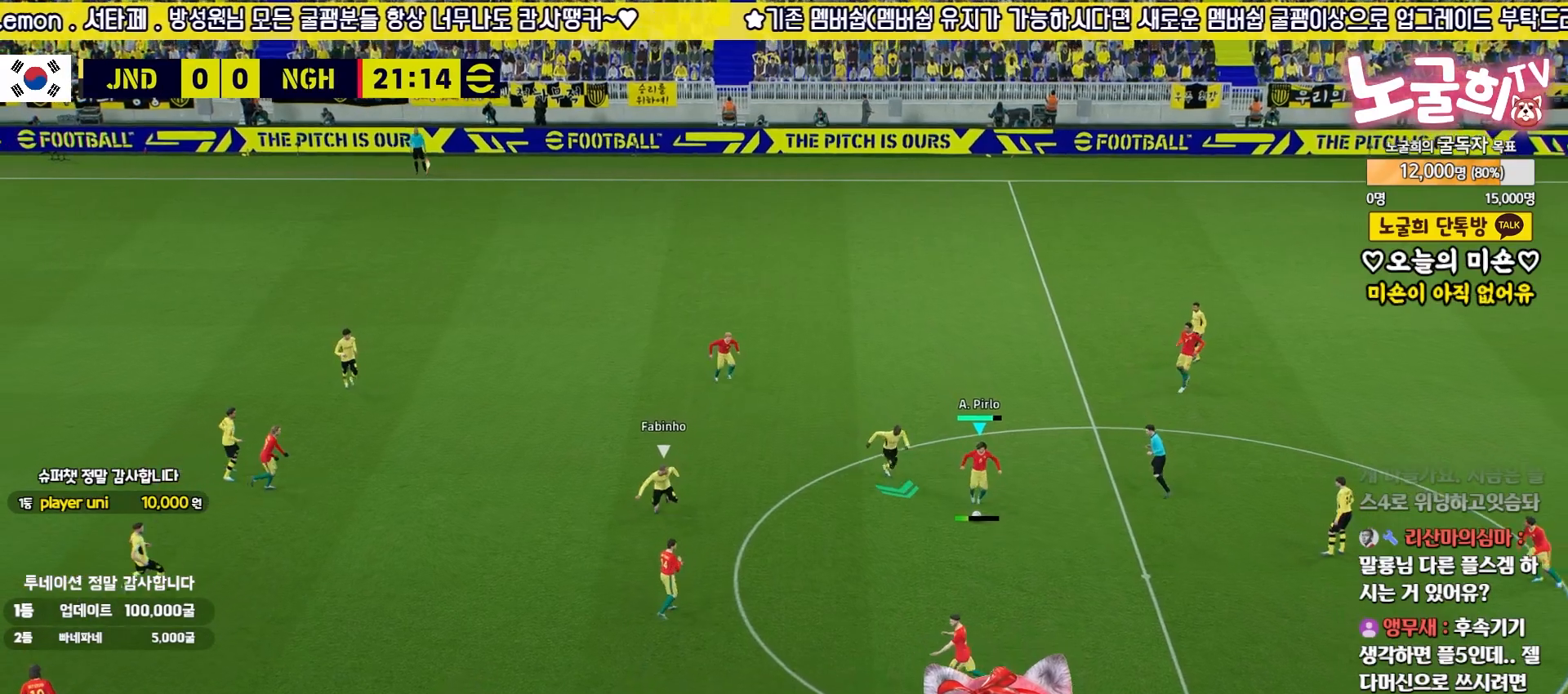
{"buttons": [], "left_stick": "left", "right_stick": "center", "events": [[83, "CROSS", "down"], [83, "left_stick", "left"], [317, "CROSS", "up"]]}
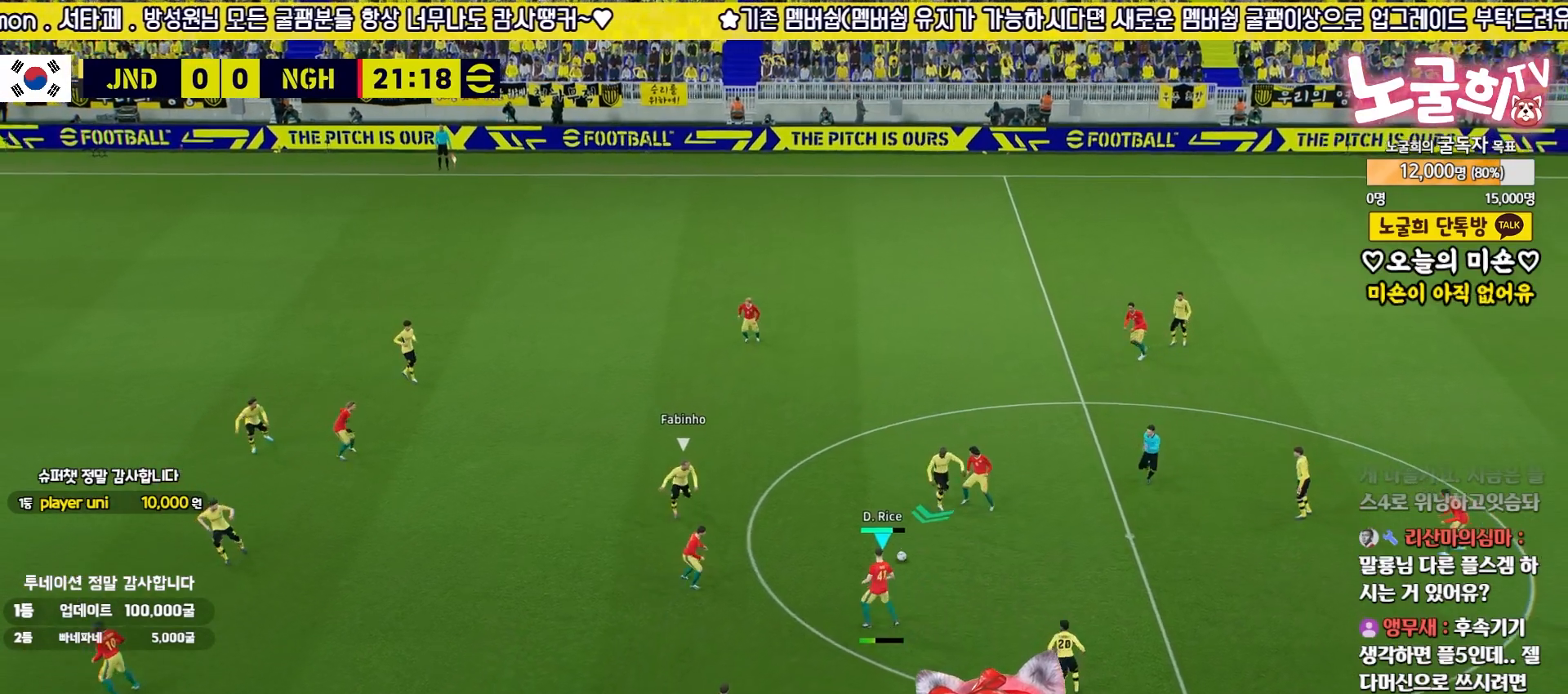
{"buttons": ["R2"], "left_stick": "up-right", "right_stick": "center", "events": [[250, "R2", "down"], [267, "left_stick", "up-right"]]}
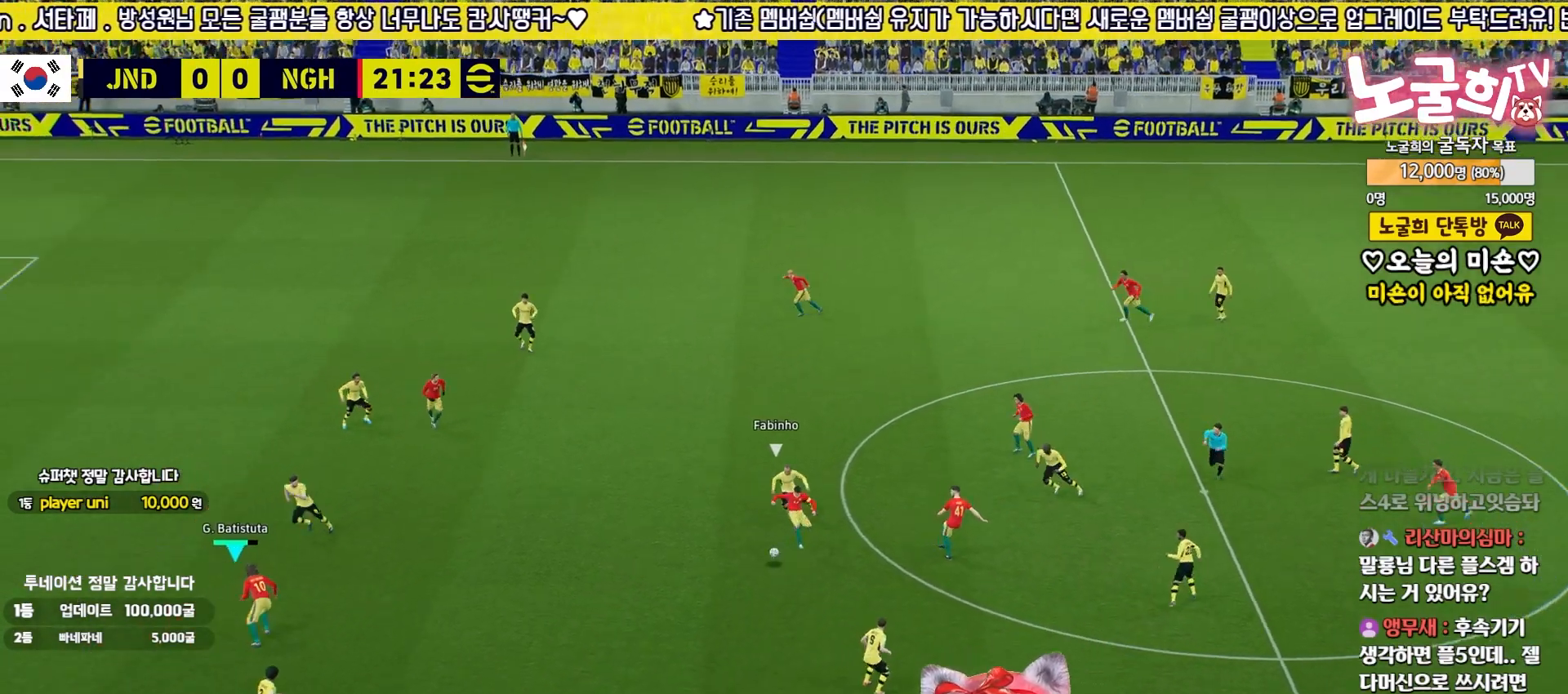
{"buttons": ["L1"], "left_stick": "up", "right_stick": "center", "events": [[117, "R2", "up"], [117, "left_stick", "up"], [133, "L1", "down"], [167, "CROSS", "down"], [300, "CROSS", "up"]]}
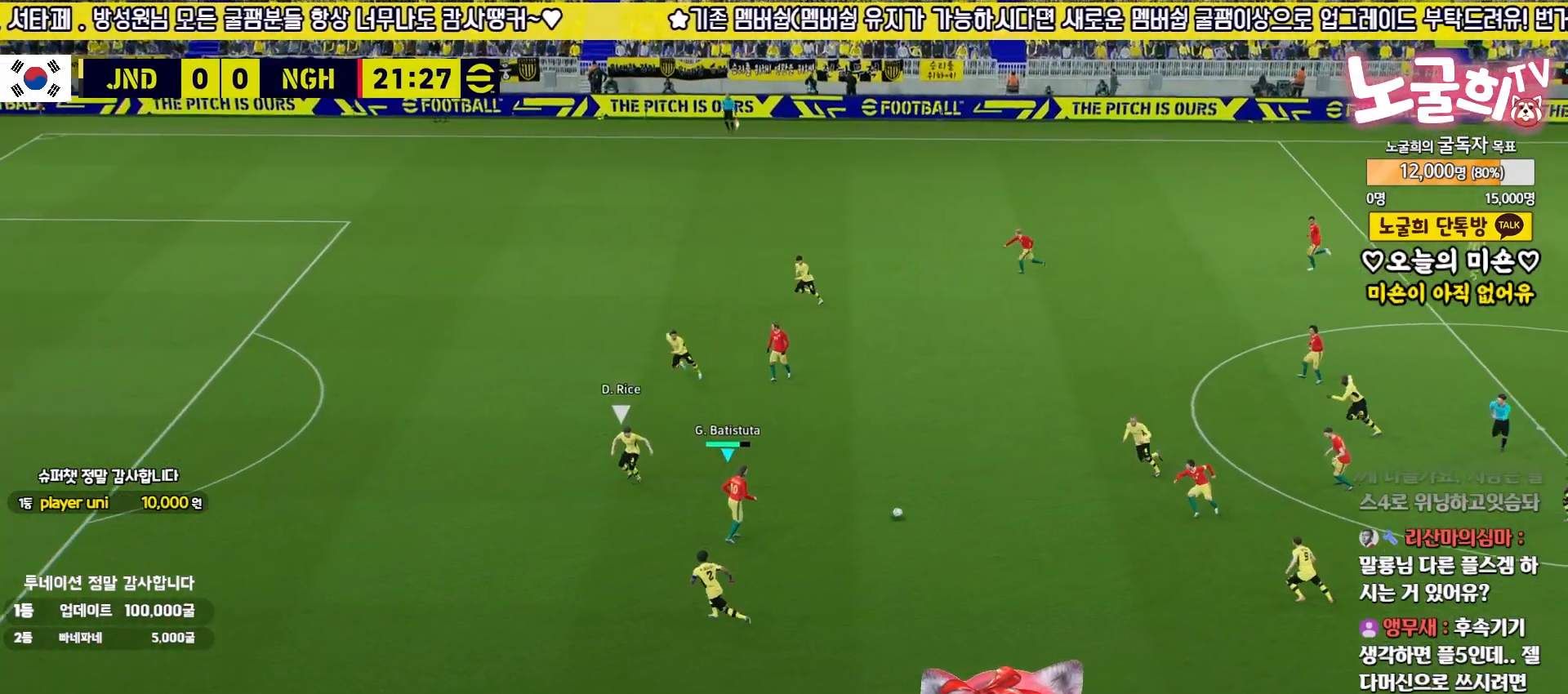
{"buttons": [], "left_stick": "center", "right_stick": "center", "events": [[133, "L1", "up"], [150, "left_stick", "center"]]}
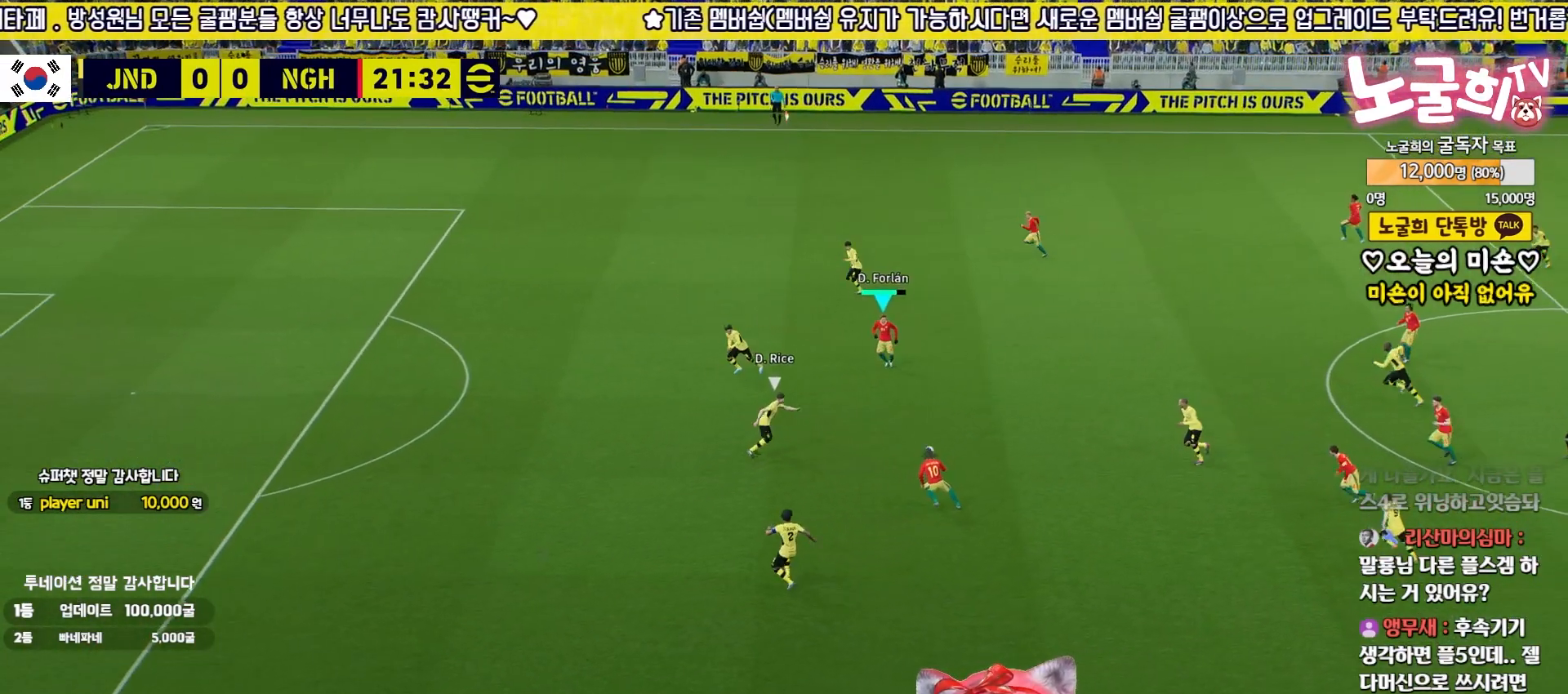
{"buttons": [], "left_stick": "up-left", "right_stick": "center", "events": [[33, "left_stick", "up"], [483, "left_stick", "up-left"]]}
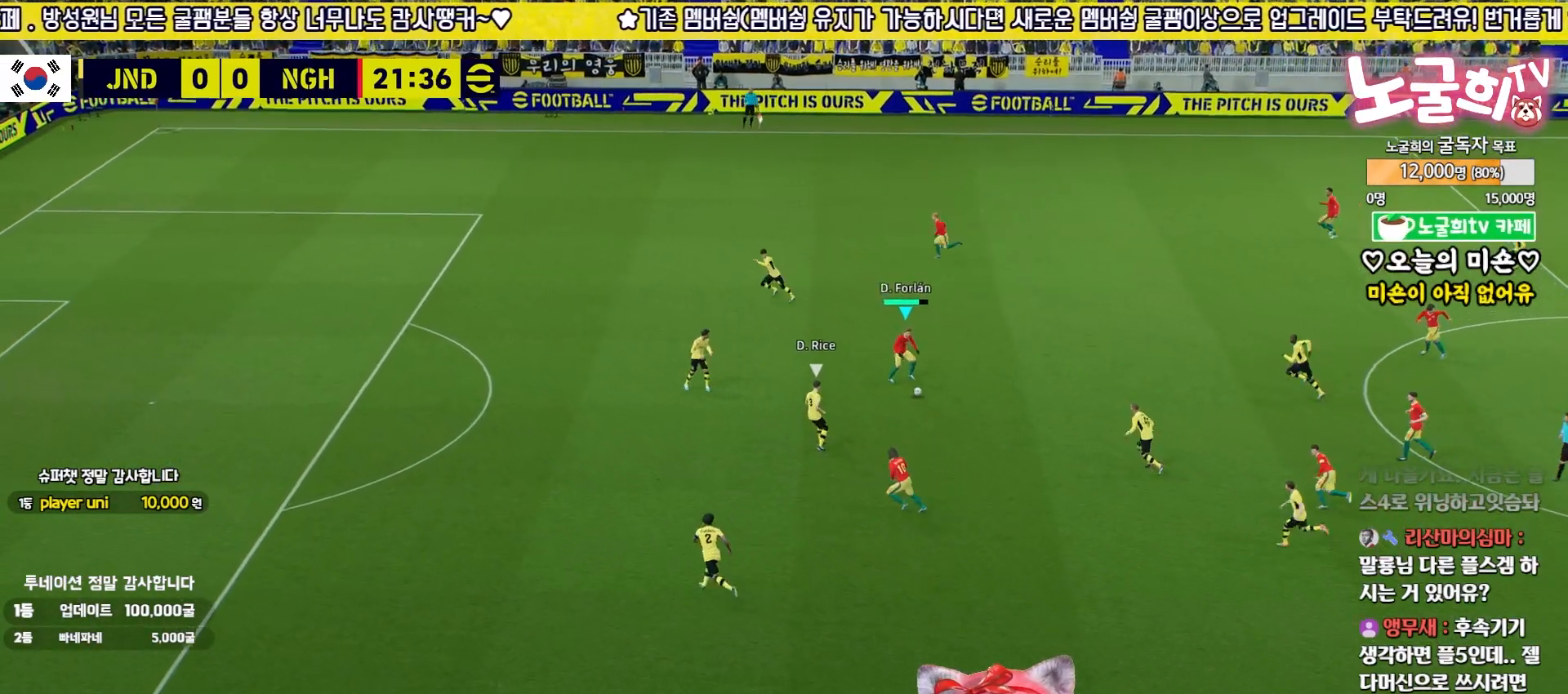
{"buttons": [], "left_stick": "left", "right_stick": "center", "events": [[250, "left_stick", "left"]]}
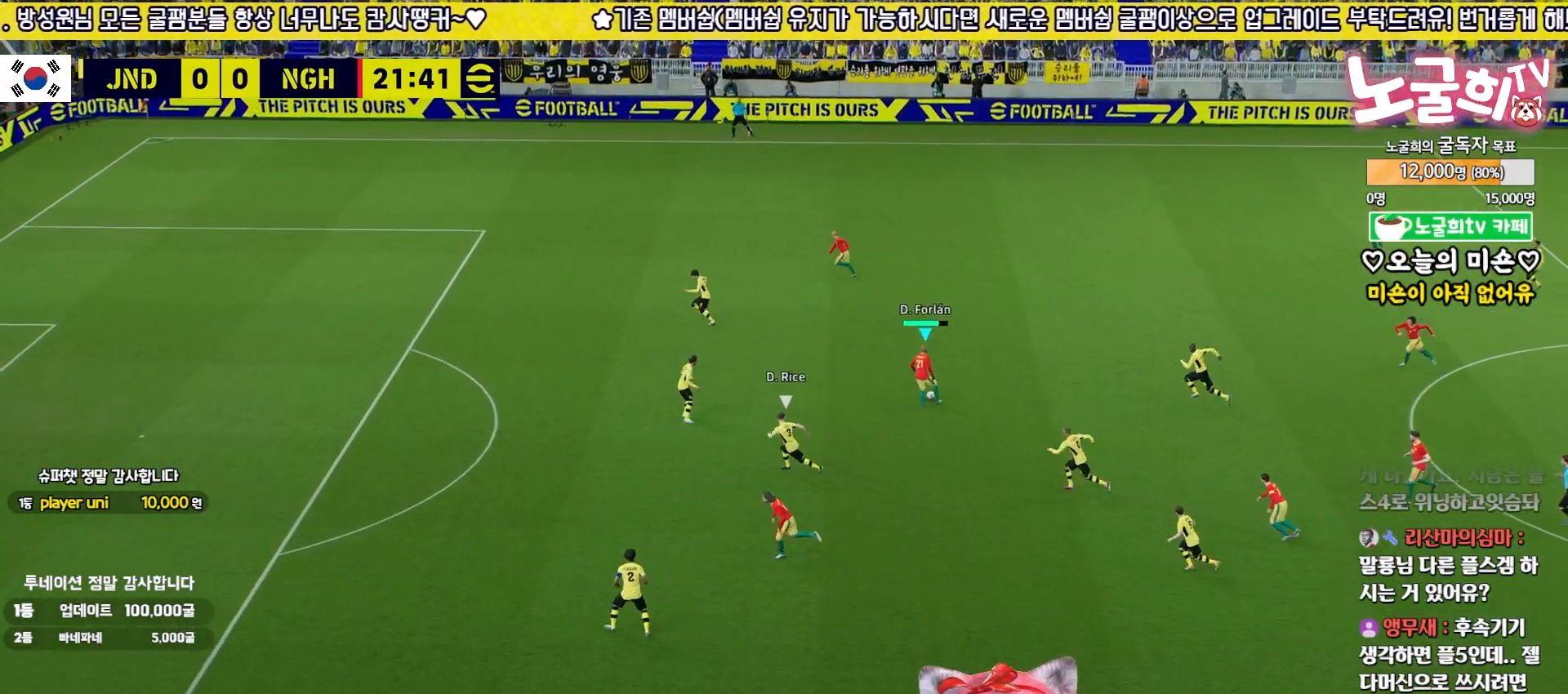
{"buttons": ["L1"], "left_stick": "down", "right_stick": "center", "events": [[350, "CROSS", "down"], [367, "left_stick", "down"], [383, "L1", "down"], [450, "CROSS", "up"]]}
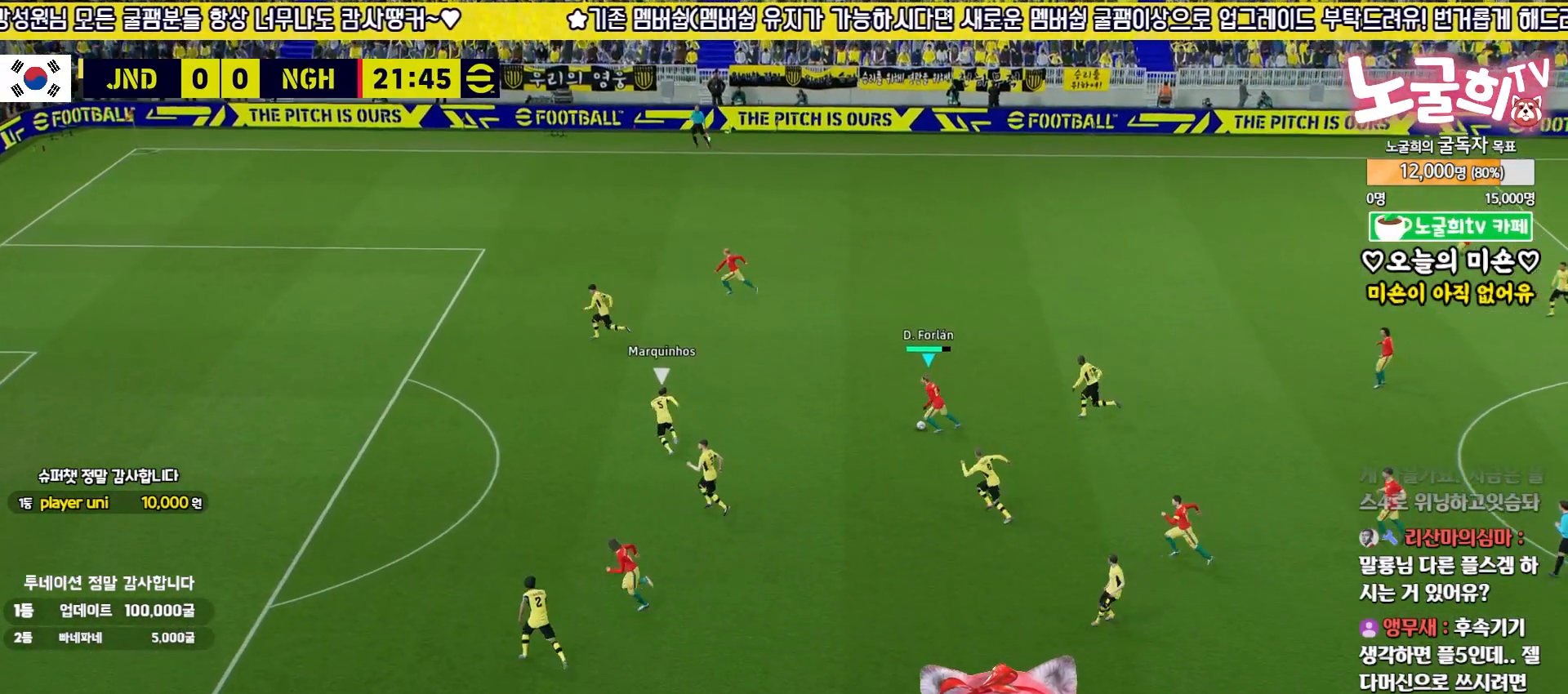
{"buttons": ["L1"], "left_stick": "down", "right_stick": "center", "events": []}
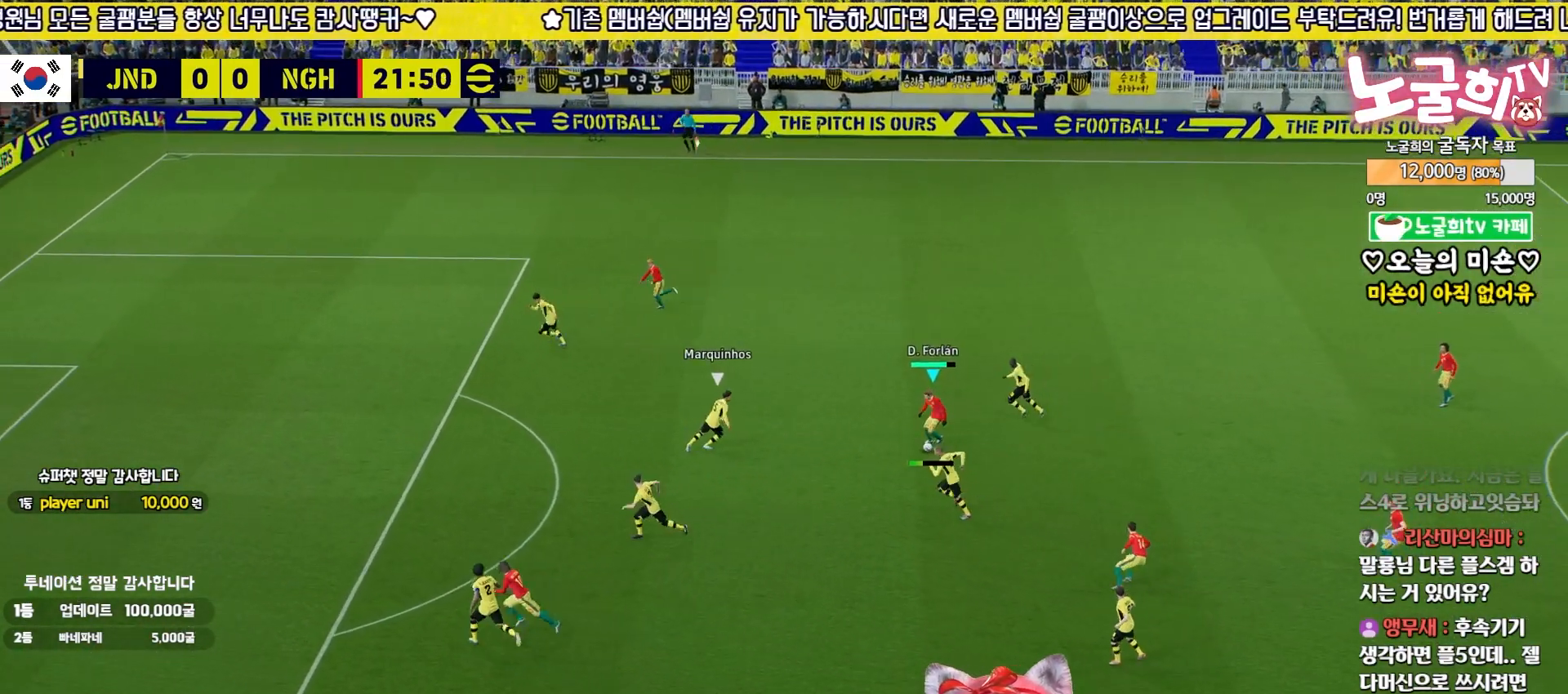
{"buttons": [], "left_stick": "down-left", "right_stick": "center", "events": [[83, "L1", "up"], [133, "left_stick", "left"], [233, "left_stick", "down-left"]]}